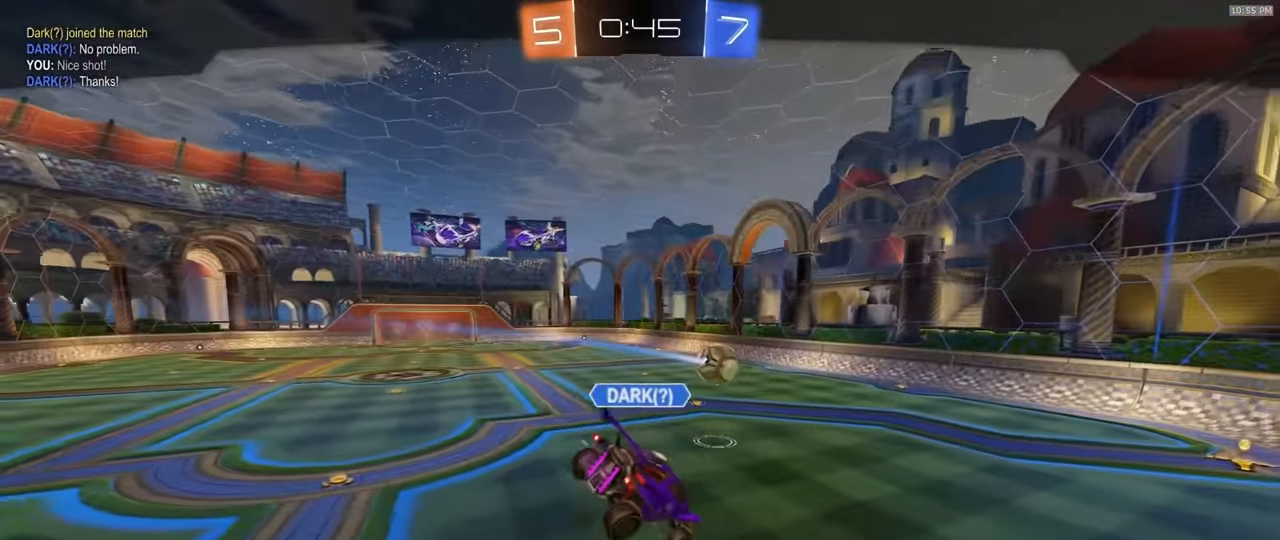
Gameplay with a controller (PlayStation layout); each line is a JSON object with the inputs held at the frame after it (dt_ms = milliseconds from this image to that frame). "events" lists button and stick changes between this image and that frame as [ms after this image, input, new state], when the widget could be followed in between. Not read: L3 R3 TOUCHPAD.
{"dt_ms": 500, "buttons": [], "left_stick": "center", "right_stick": "left", "events": [[400, "right_stick", "left"]]}
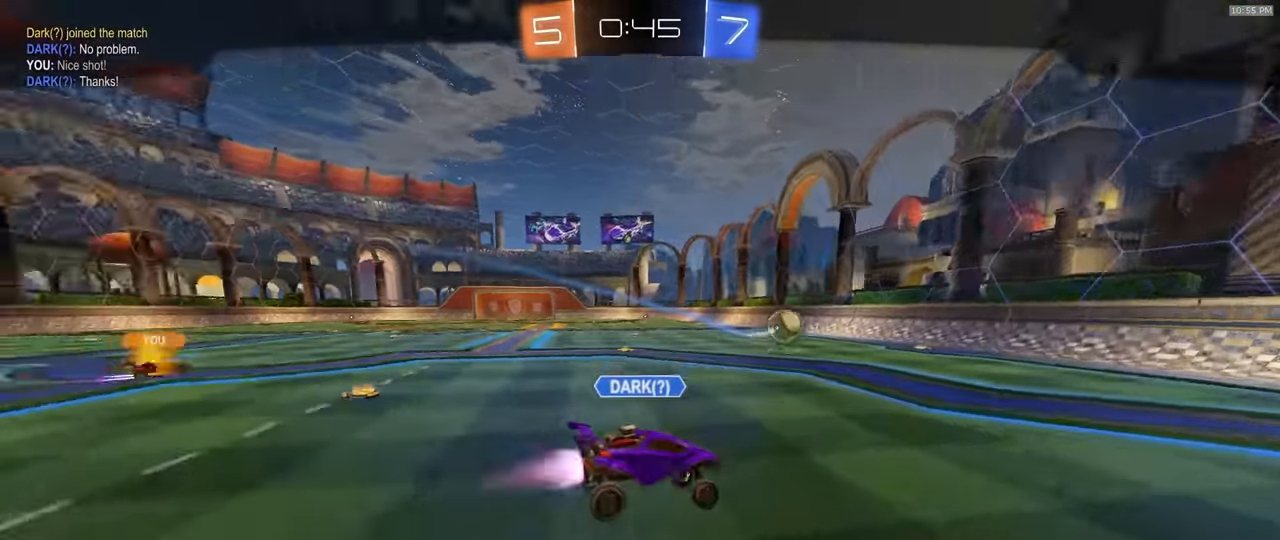
{"dt_ms": 1000, "buttons": [], "left_stick": "center", "right_stick": "center", "events": [[33, "right_stick", "center"], [500, "right_stick", "left"], [750, "right_stick", "center"]]}
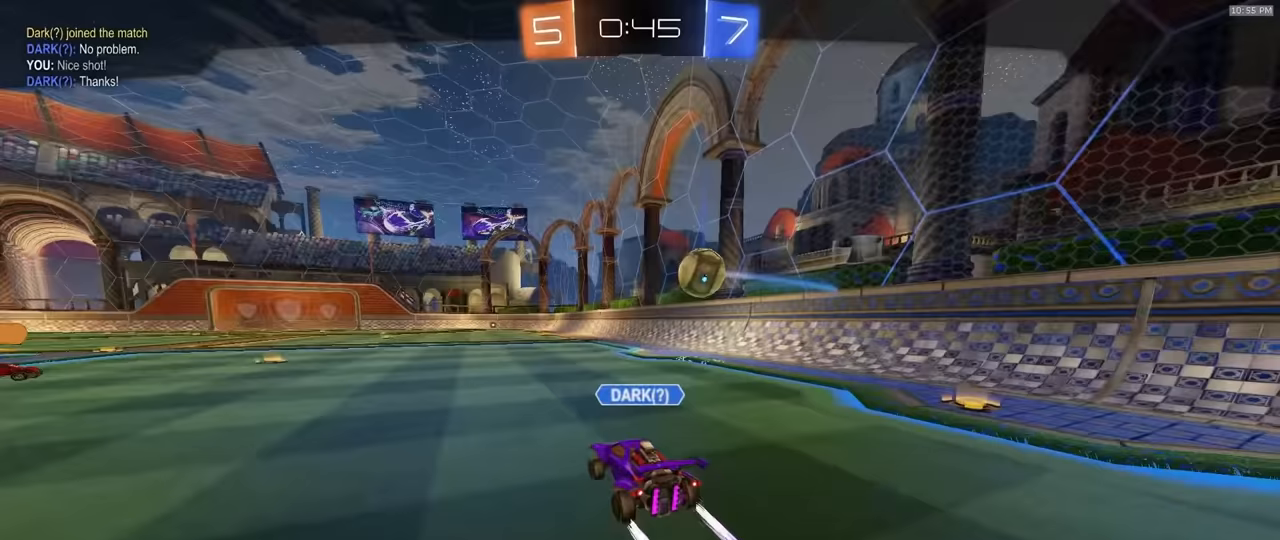
{"dt_ms": 500, "buttons": ["CROSS"], "left_stick": "center", "right_stick": "center", "events": [[417, "CROSS", "down"]]}
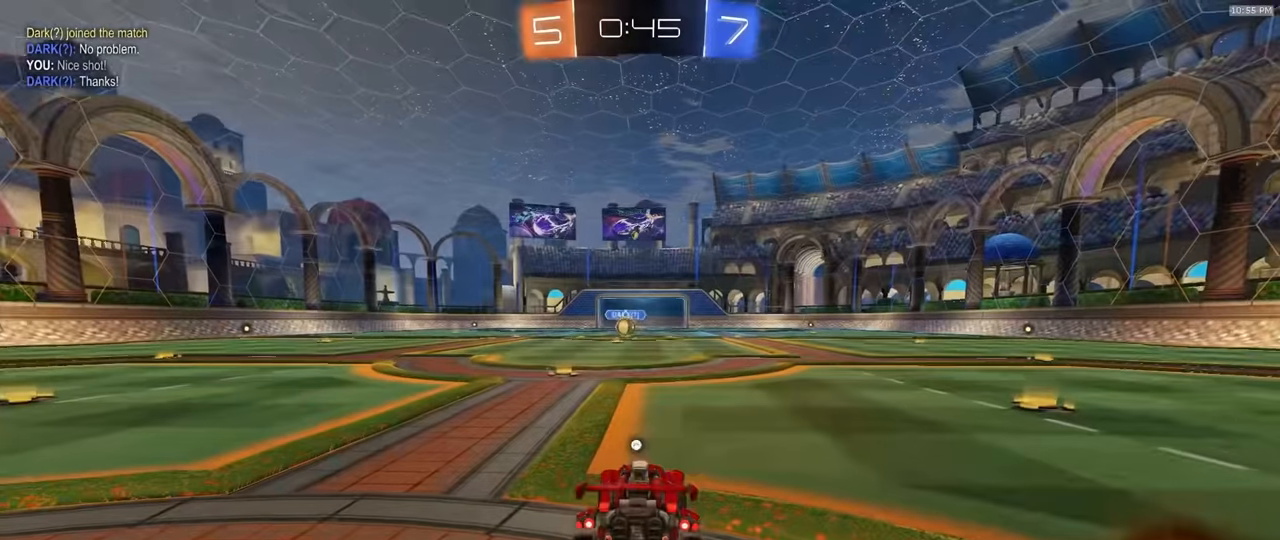
{"dt_ms": 500, "buttons": [], "left_stick": "center", "right_stick": "center", "events": [[17, "CROSS", "up"], [67, "CROSS", "down"], [200, "CROSS", "up"]]}
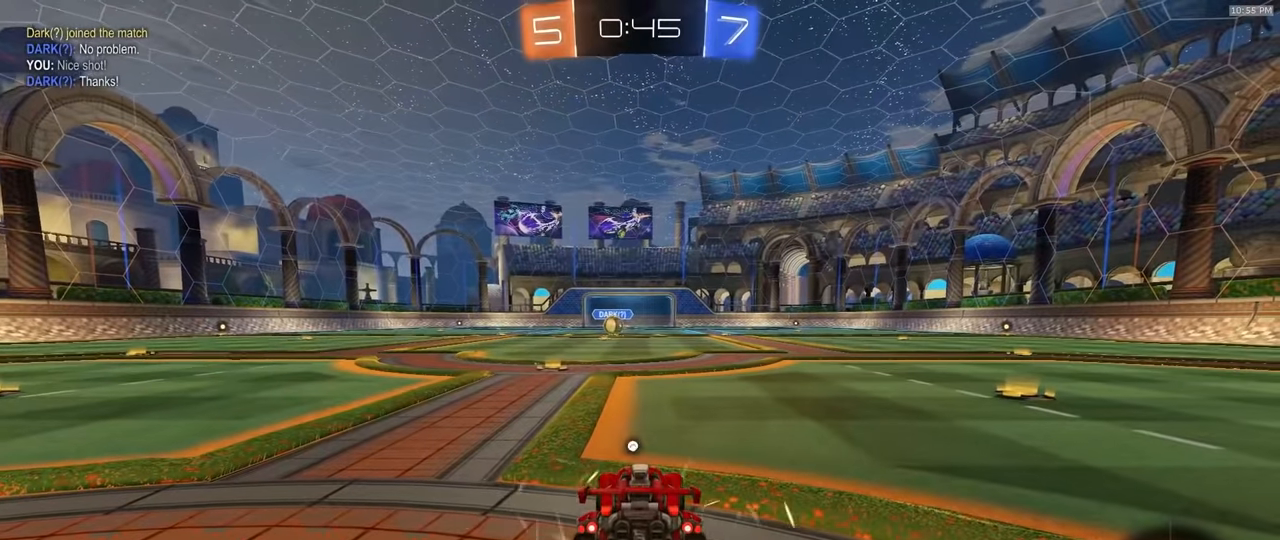
{"dt_ms": 500, "buttons": ["R1", "R2"], "left_stick": "center", "right_stick": "center", "events": [[67, "R2", "down"], [367, "R1", "down"], [383, "TRIANGLE", "down"], [467, "TRIANGLE", "up"]]}
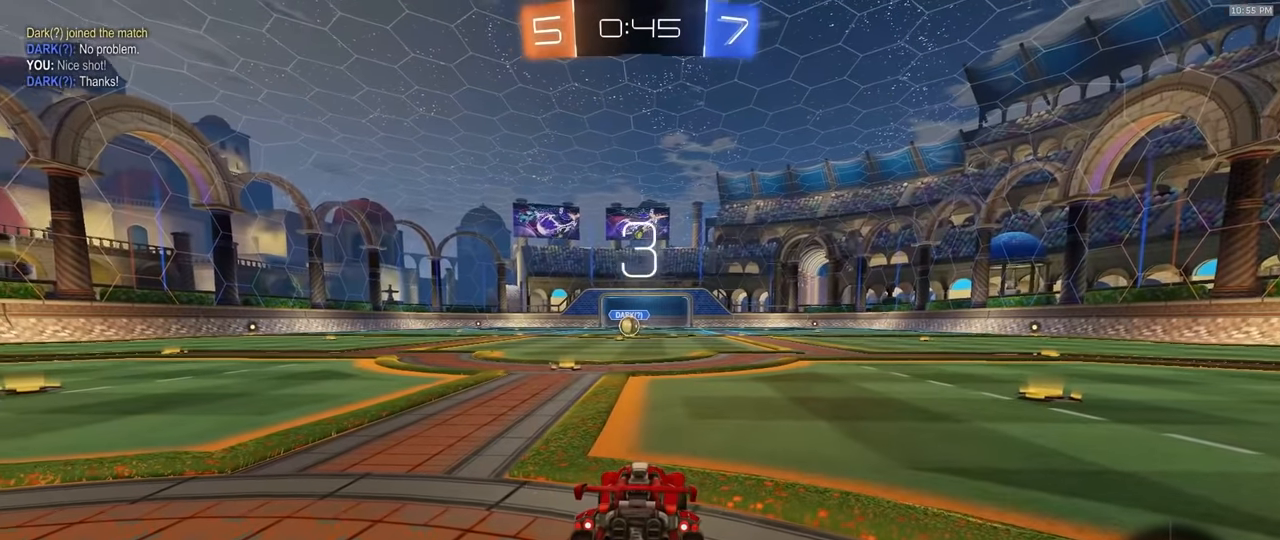
{"dt_ms": 500, "buttons": ["R1", "R2"], "left_stick": "center", "right_stick": "center", "events": []}
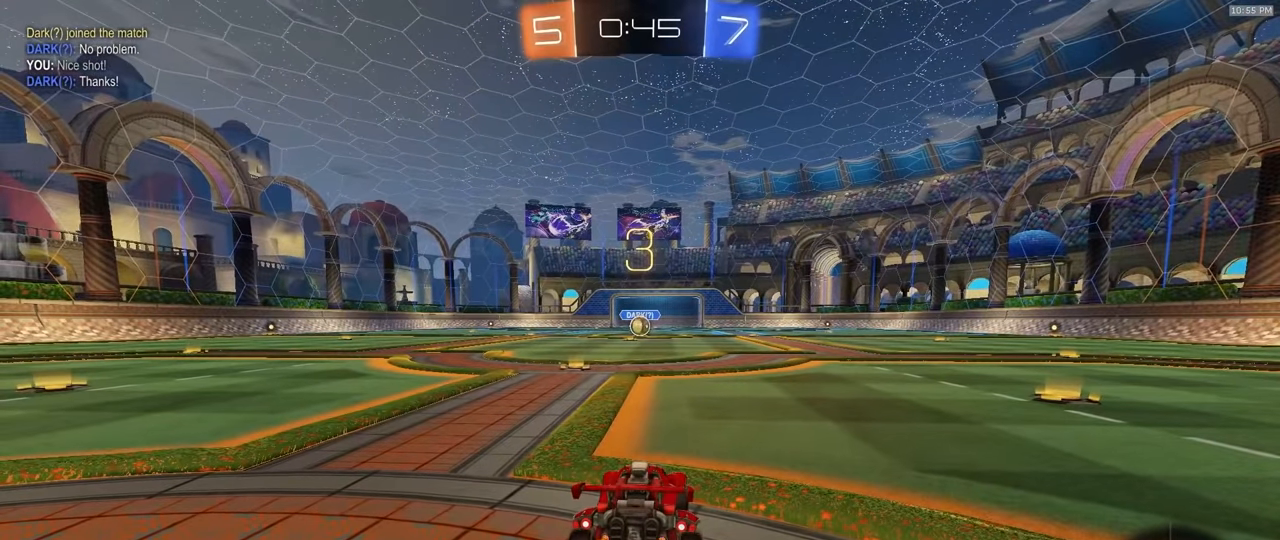
{"dt_ms": 500, "buttons": ["R1", "R2"], "left_stick": "center", "right_stick": "center", "events": []}
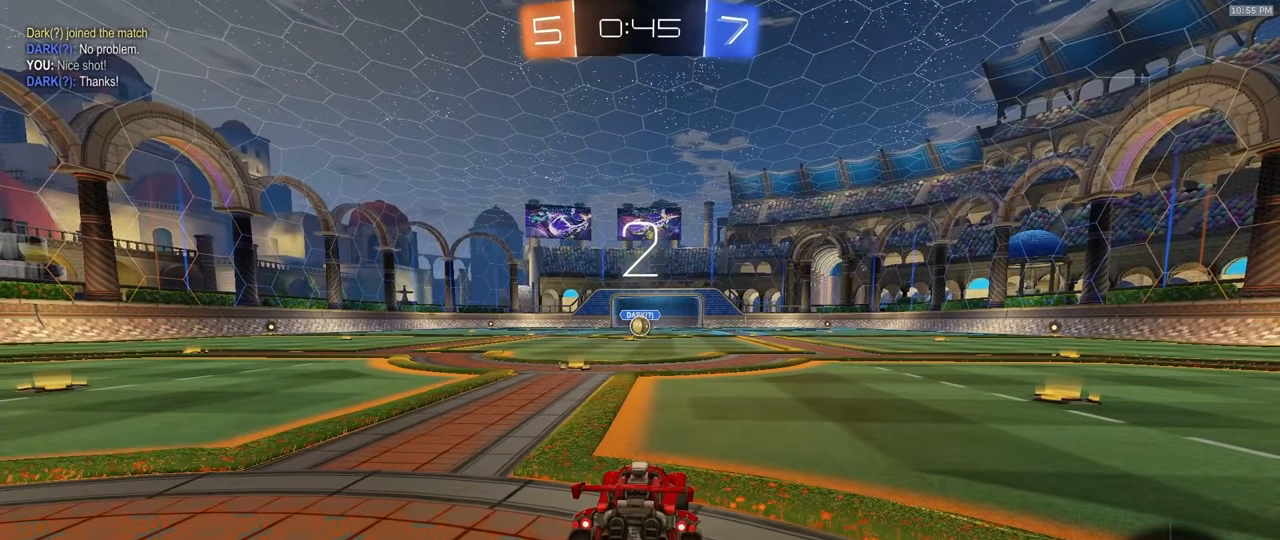
{"dt_ms": 500, "buttons": ["R1", "R2"], "left_stick": "center", "right_stick": "center", "events": [[100, "left_stick", "left"], [217, "left_stick", "right"], [300, "left_stick", "up-left"], [383, "left_stick", "up-right"], [483, "left_stick", "center"]]}
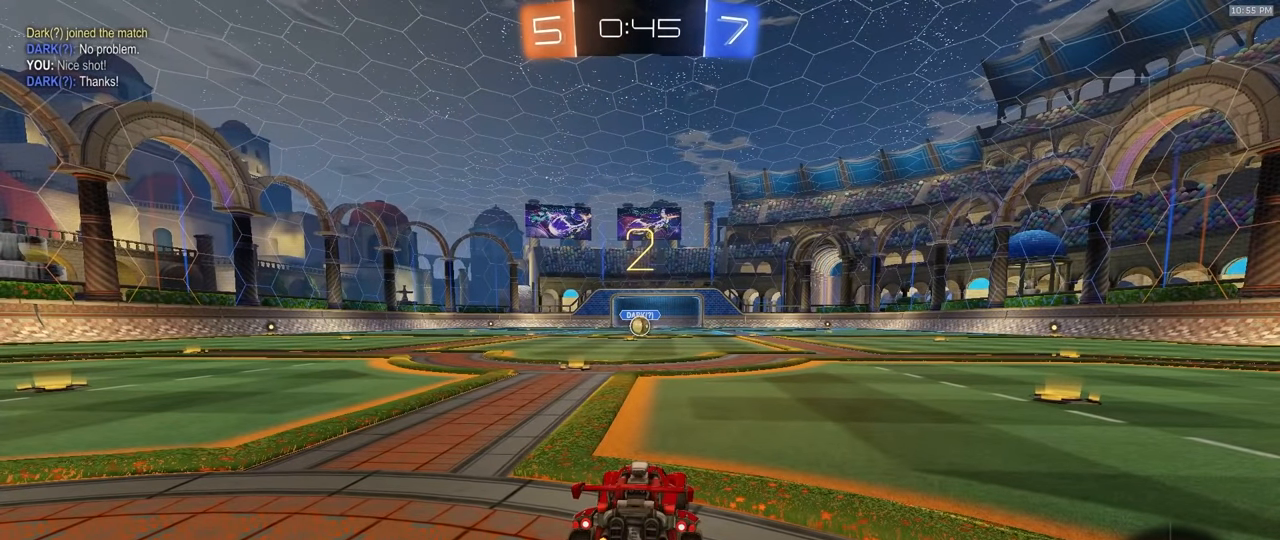
{"dt_ms": 500, "buttons": ["R1", "R2"], "left_stick": "left", "right_stick": "center", "events": [[17, "left_stick", "up-right"], [33, "left_stick", "center"], [200, "left_stick", "left"], [350, "left_stick", "right"], [433, "left_stick", "left"]]}
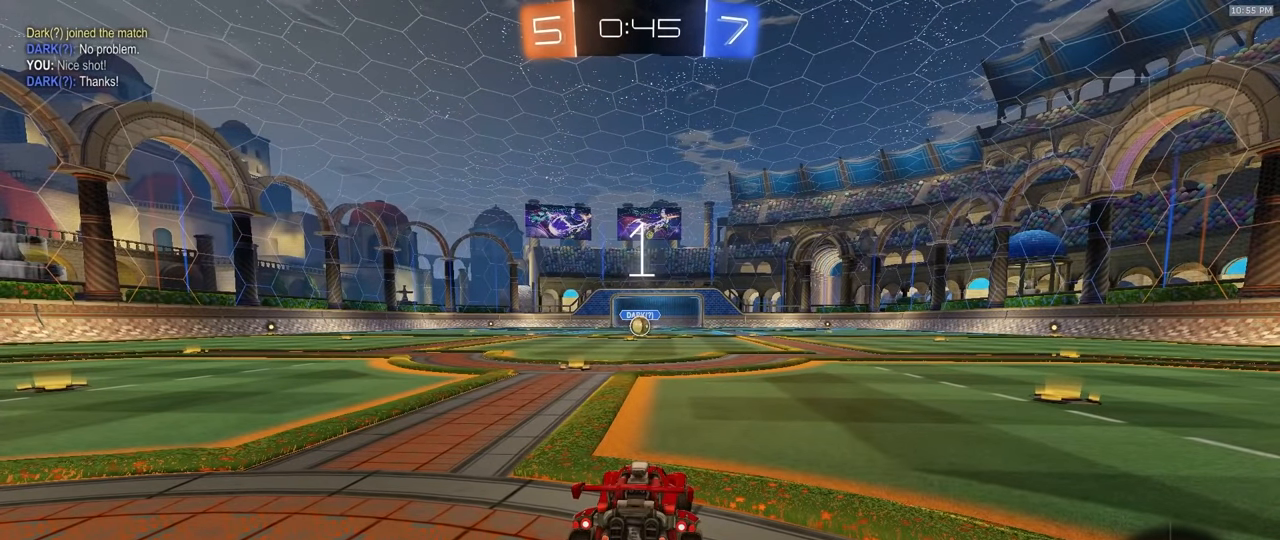
{"dt_ms": 500, "buttons": ["R1", "R2"], "left_stick": "center", "right_stick": "center", "events": [[50, "left_stick", "center"], [317, "R1", "up"], [400, "R1", "down"]]}
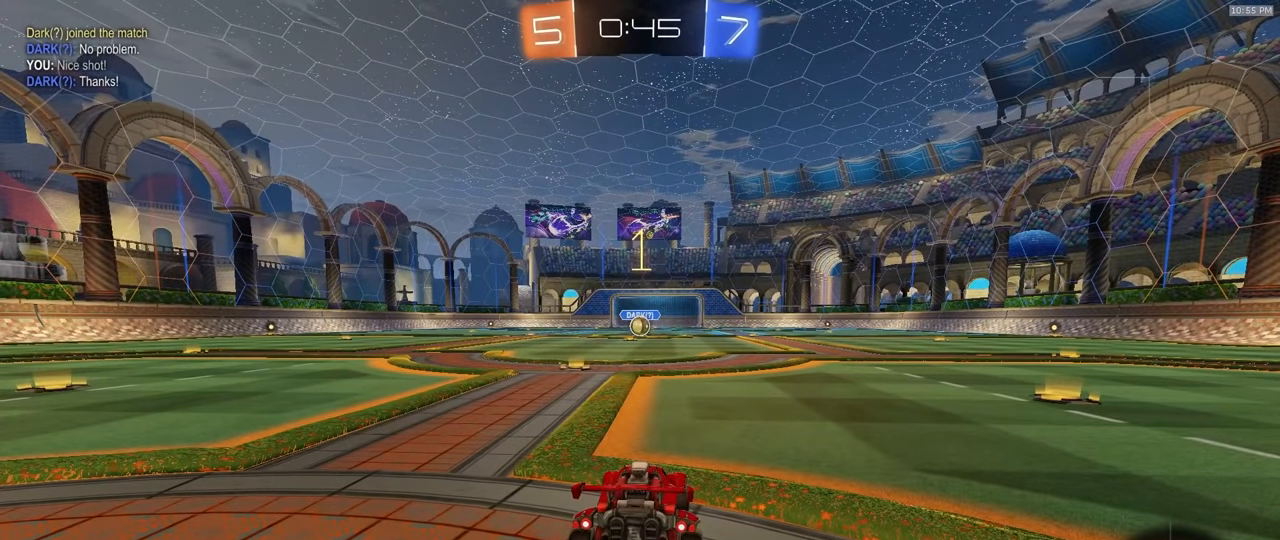
{"dt_ms": 500, "buttons": ["R1", "R2"], "left_stick": "left", "right_stick": "center", "events": [[400, "left_stick", "left"]]}
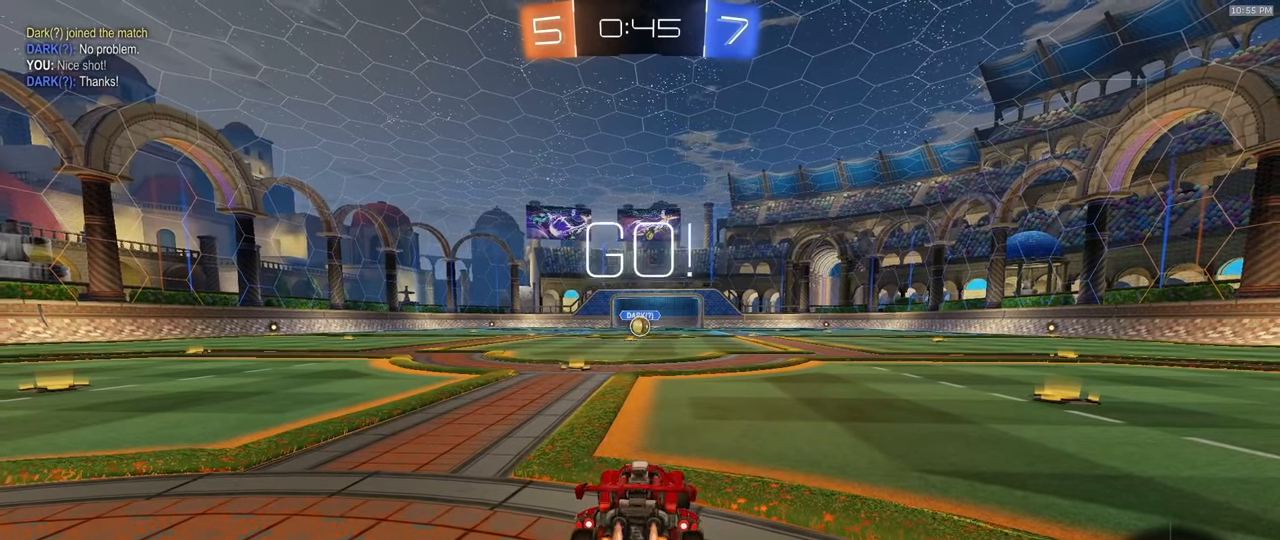
{"dt_ms": 1000, "buttons": ["L1", "R1", "R2"], "left_stick": "down-left", "right_stick": "center"}
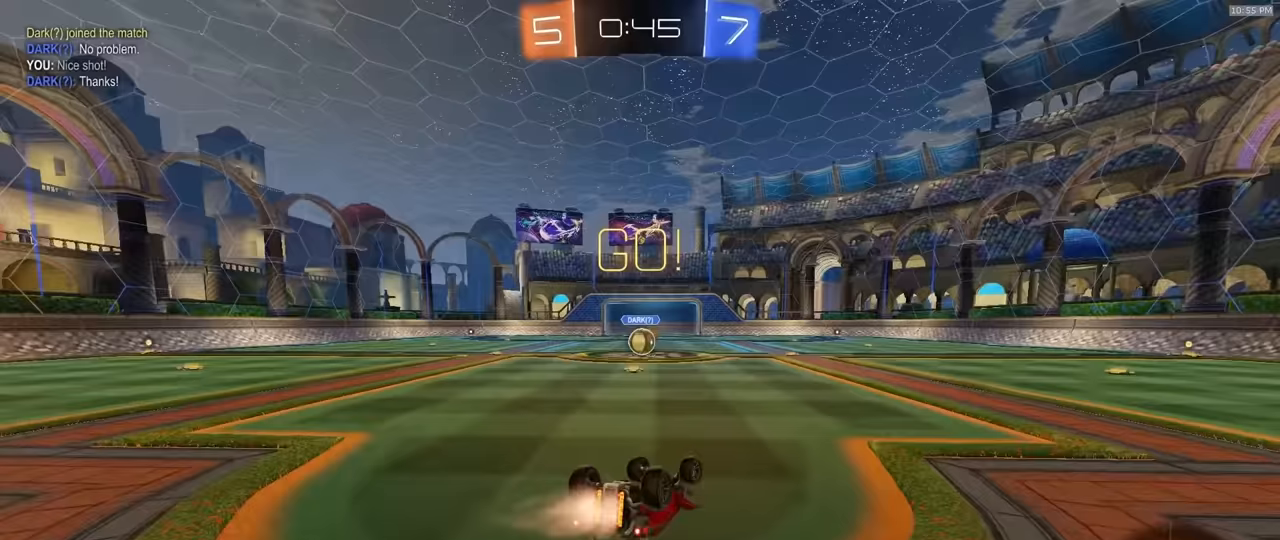
{"dt_ms": 500, "buttons": ["R2"], "left_stick": "center", "right_stick": "center", "events": [[150, "TRIANGLE", "down"], [283, "TRIANGLE", "up"], [400, "L1", "up"], [417, "left_stick", "center"], [433, "R1", "up"]]}
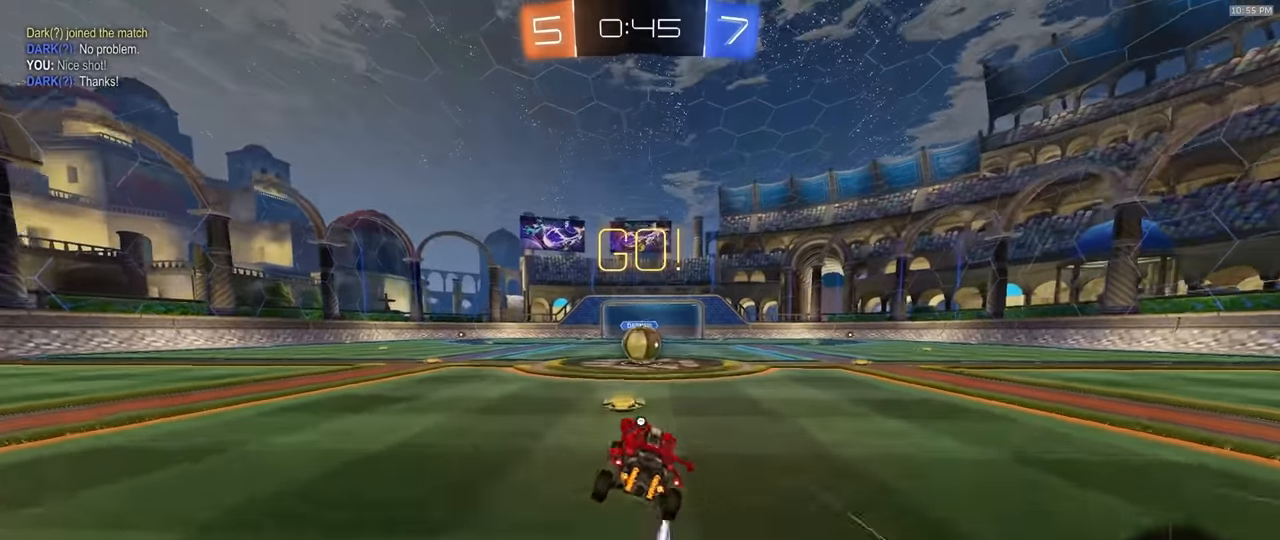
{"dt_ms": 500, "buttons": ["R2"], "left_stick": "left", "right_stick": "center", "events": [[283, "left_stick", "right"], [383, "CROSS", "down"], [400, "left_stick", "left"], [500, "CROSS", "up"]]}
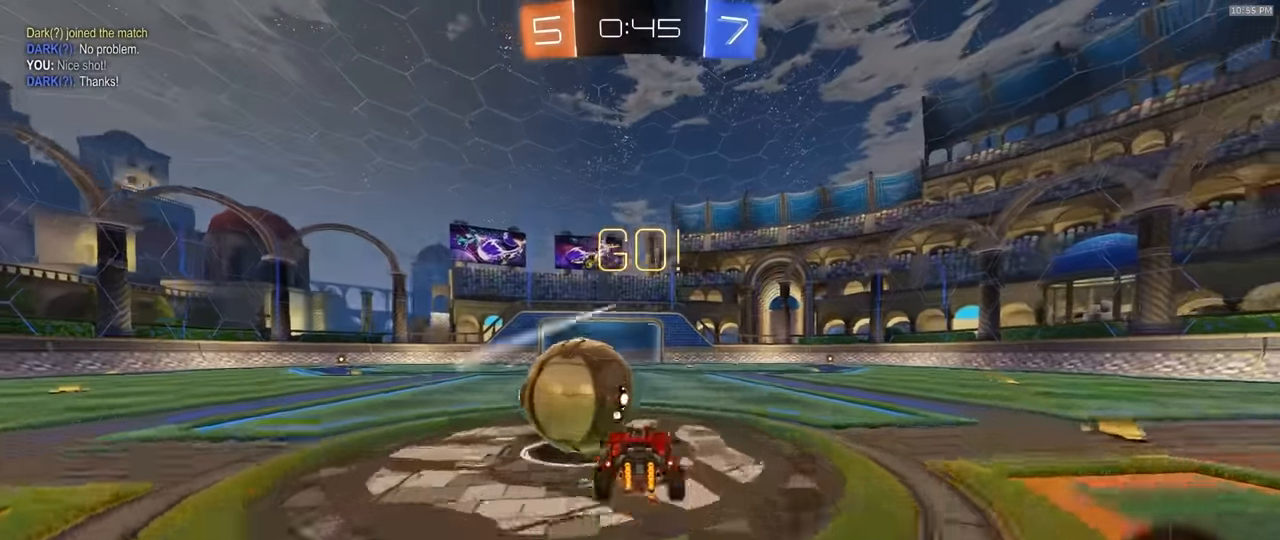
{"dt_ms": 500, "buttons": ["SQUARE"], "left_stick": "down-right", "right_stick": "center"}
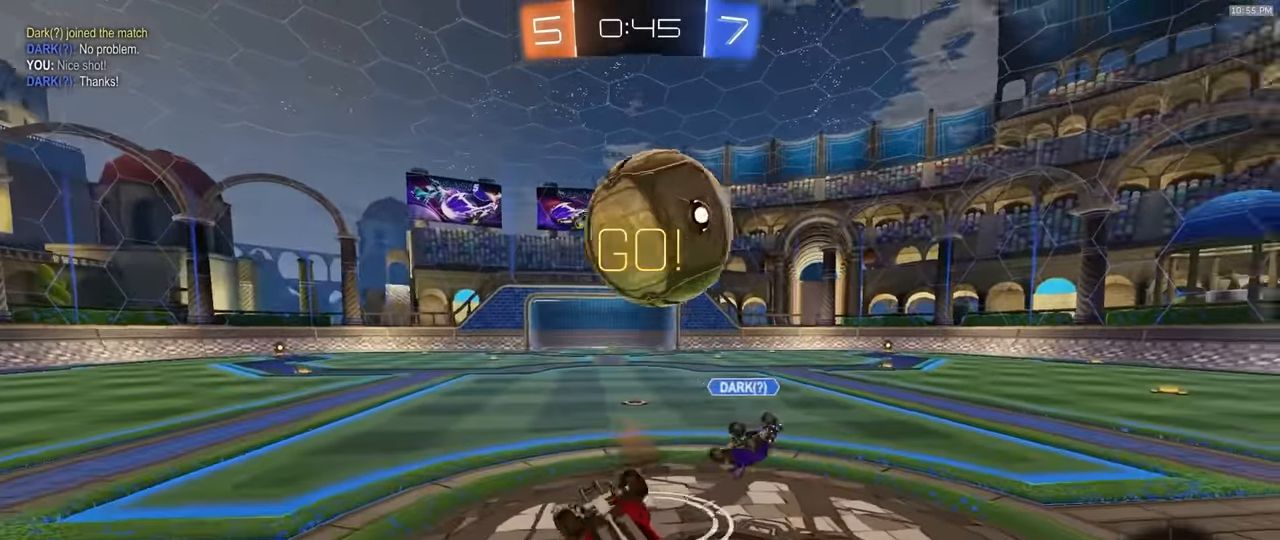
{"dt_ms": 500, "buttons": ["R2"], "left_stick": "center", "right_stick": "center", "events": [[250, "SQUARE", "up"], [267, "left_stick", "center"], [300, "R2", "down"]]}
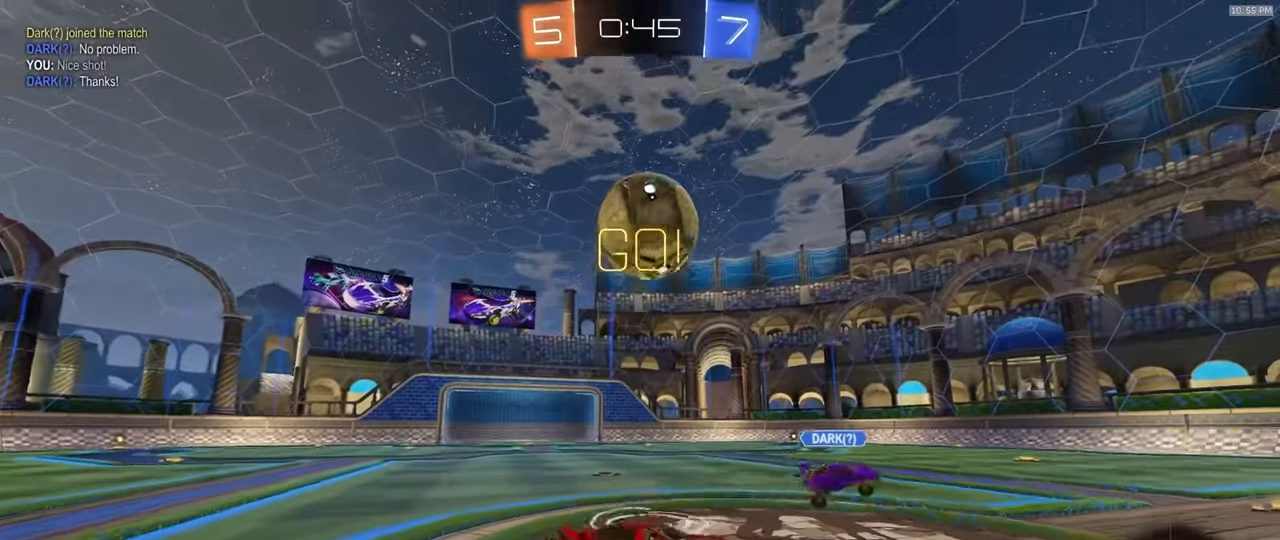
{"dt_ms": 500, "buttons": ["R2"], "left_stick": "center", "right_stick": "center", "events": [[17, "left_stick", "right"], [317, "R1", "down"], [383, "left_stick", "center"], [450, "R1", "up"]]}
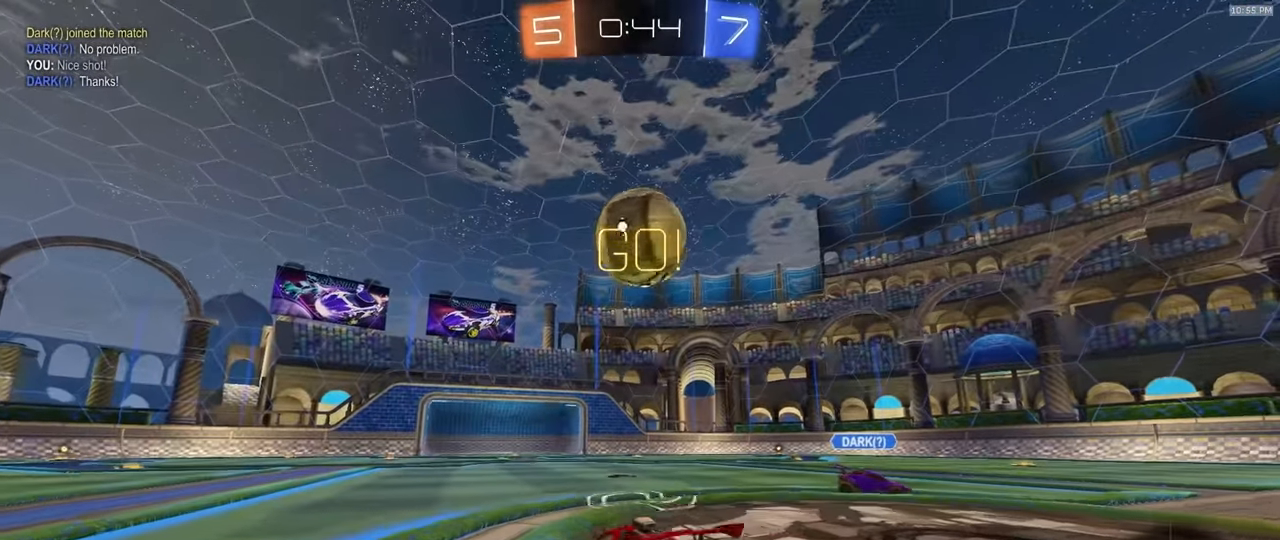
{"dt_ms": 500, "buttons": ["R1", "R2"], "left_stick": "up-left", "right_stick": "center", "events": [[17, "left_stick", "right"], [133, "R1", "down"], [167, "CROSS", "down"], [183, "left_stick", "down"], [217, "L1", "down"], [383, "L1", "up"], [417, "left_stick", "up-left"], [433, "CROSS", "up"]]}